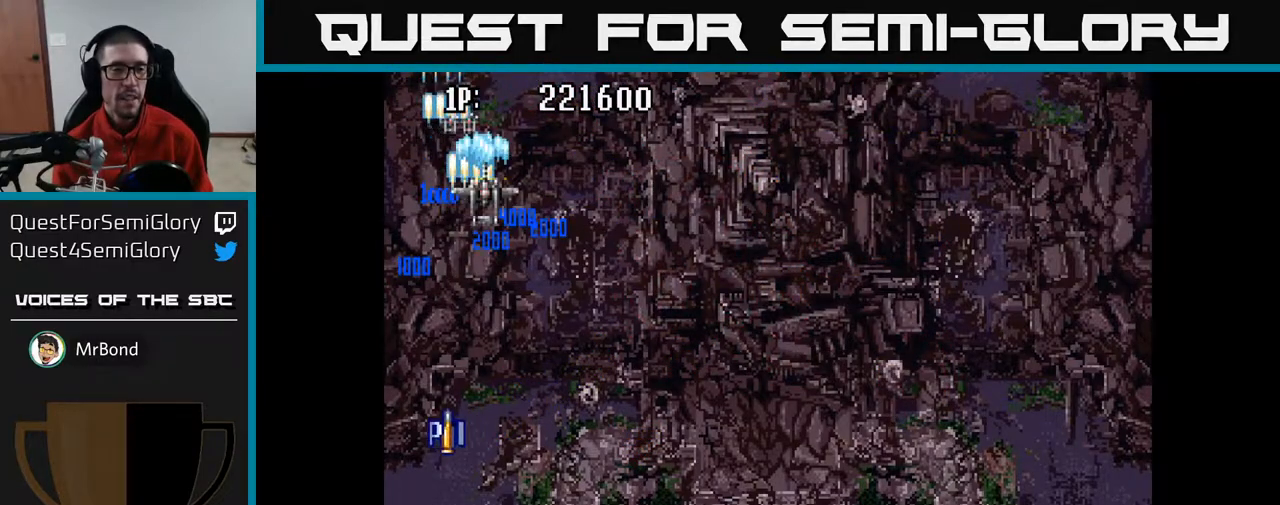
Gameplay with a controller (Xbox layout); each line is a JSON object with the inputs held at the frame after it. "events" lists button and stick changes between this image and that frame as [ms after this image, input, new state], when the widget could be followed in between.
{"buttons": [], "left_stick": "center", "right_stick": "center", "events": [[33, "DPAD_RIGHT", "up"], [50, "DPAD_UP", "up"]]}
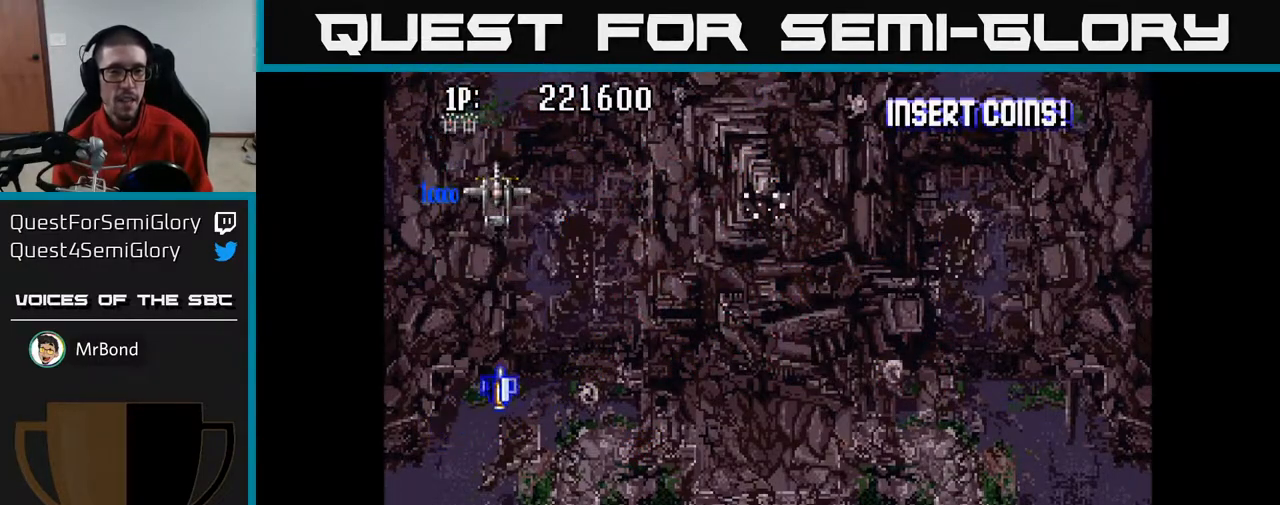
{"buttons": [], "left_stick": "center", "right_stick": "center", "events": [[367, "SELECT", "down"], [483, "SELECT", "up"]]}
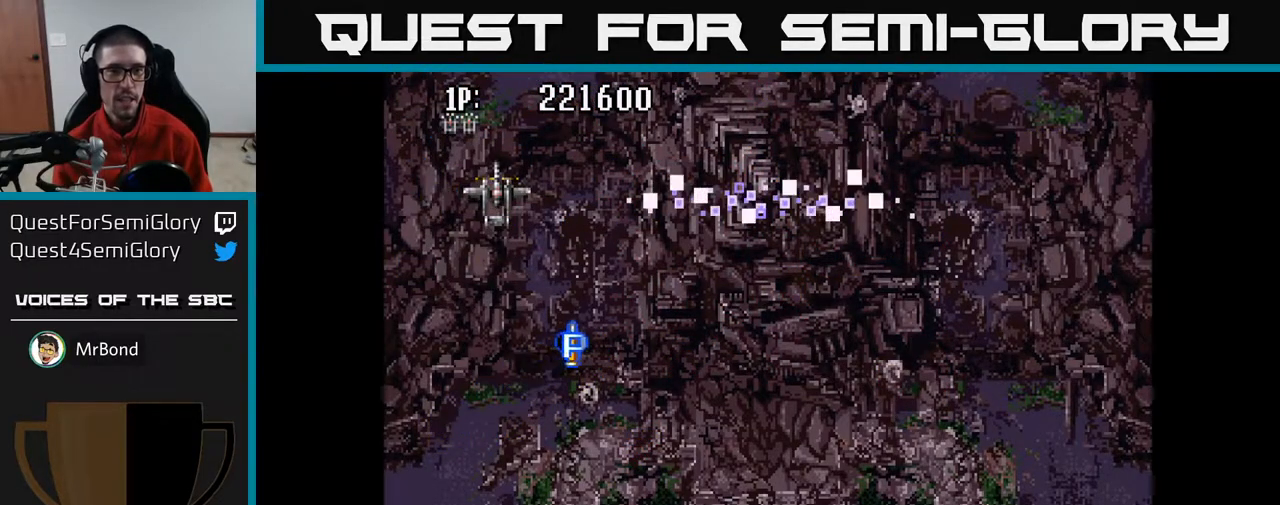
{"buttons": [], "left_stick": "center", "right_stick": "center", "events": []}
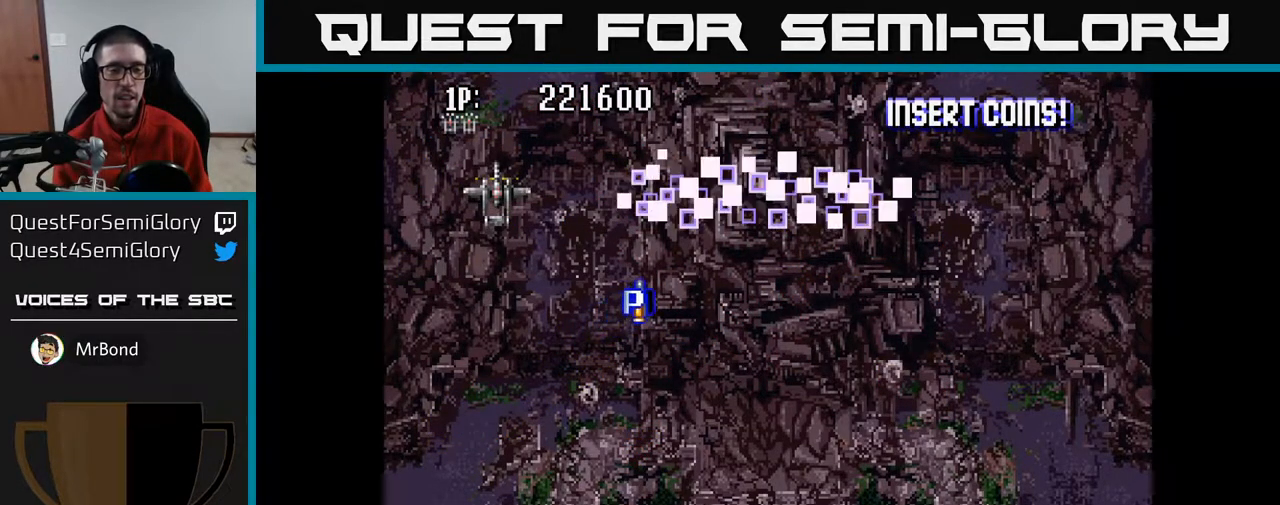
{"buttons": [], "left_stick": "center", "right_stick": "center", "events": [[300, "L3", "down"], [400, "L3", "up"], [400, "left_stick", "left"], [467, "left_stick", "center"]]}
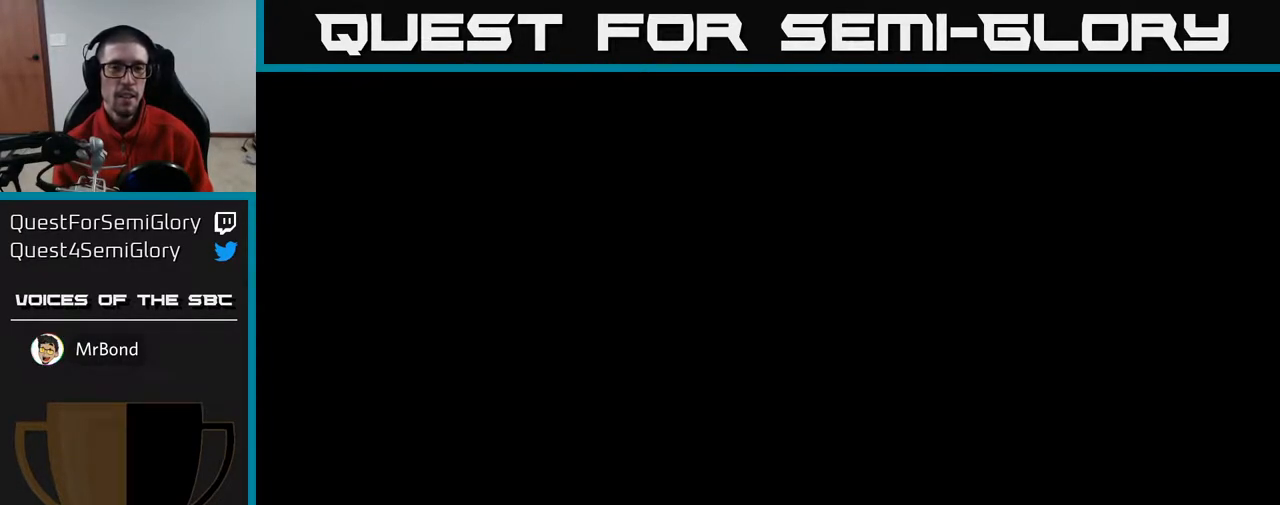
{"buttons": [], "left_stick": "center", "right_stick": "center", "events": []}
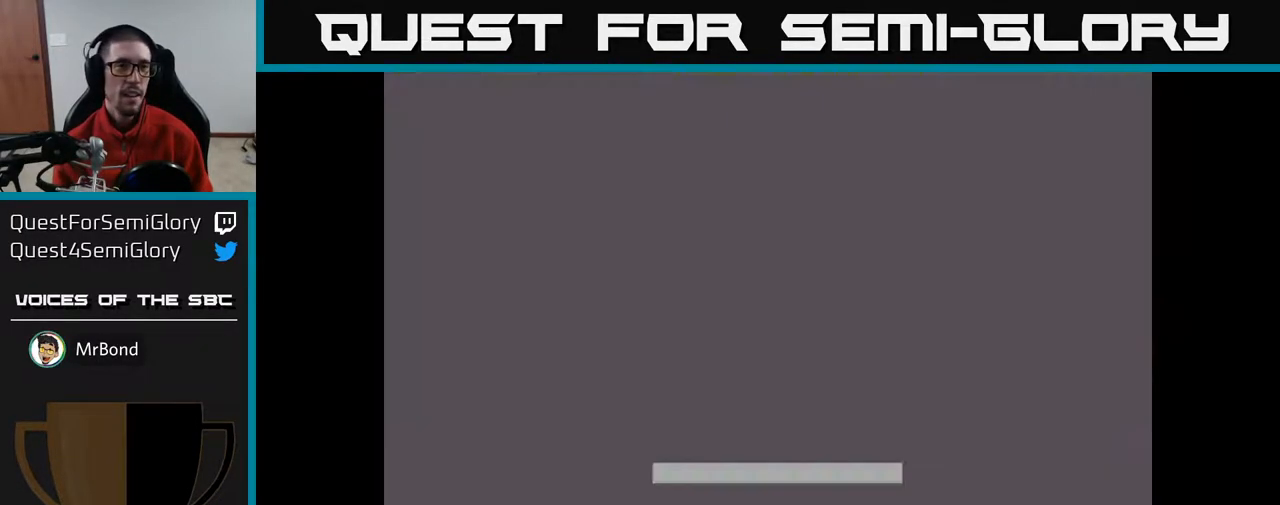
{"buttons": [], "left_stick": "center", "right_stick": "center", "events": []}
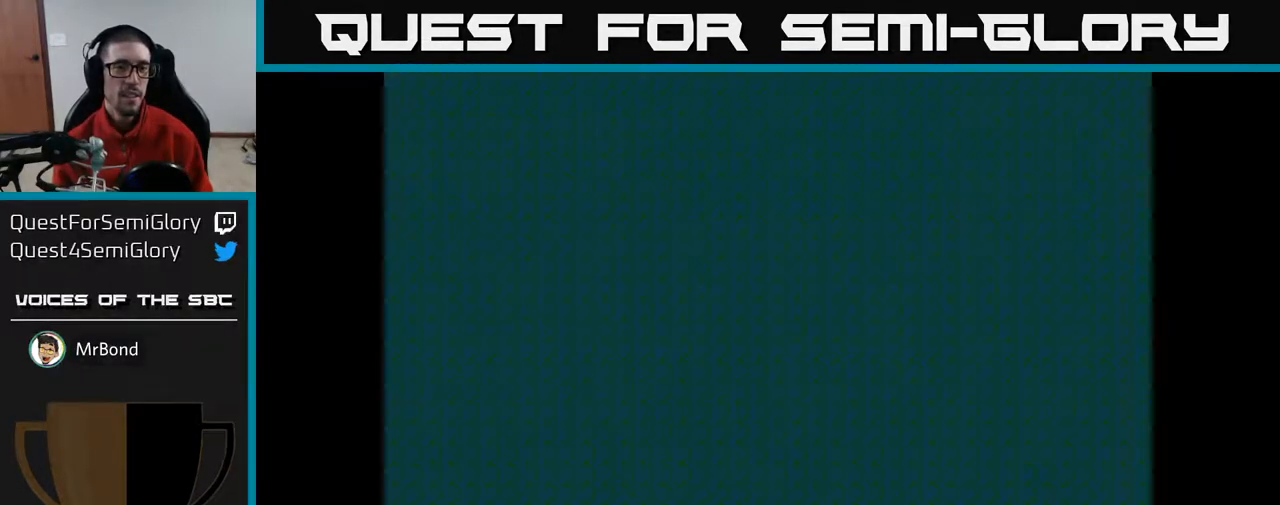
{"buttons": [], "left_stick": "center", "right_stick": "center", "events": []}
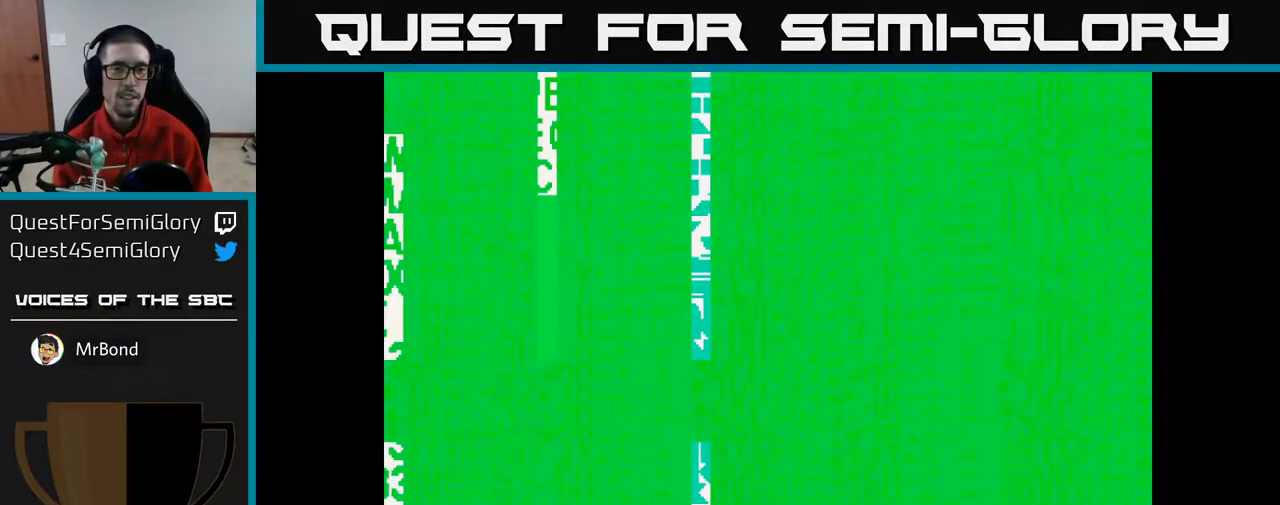
{"buttons": [], "left_stick": "center", "right_stick": "center", "events": []}
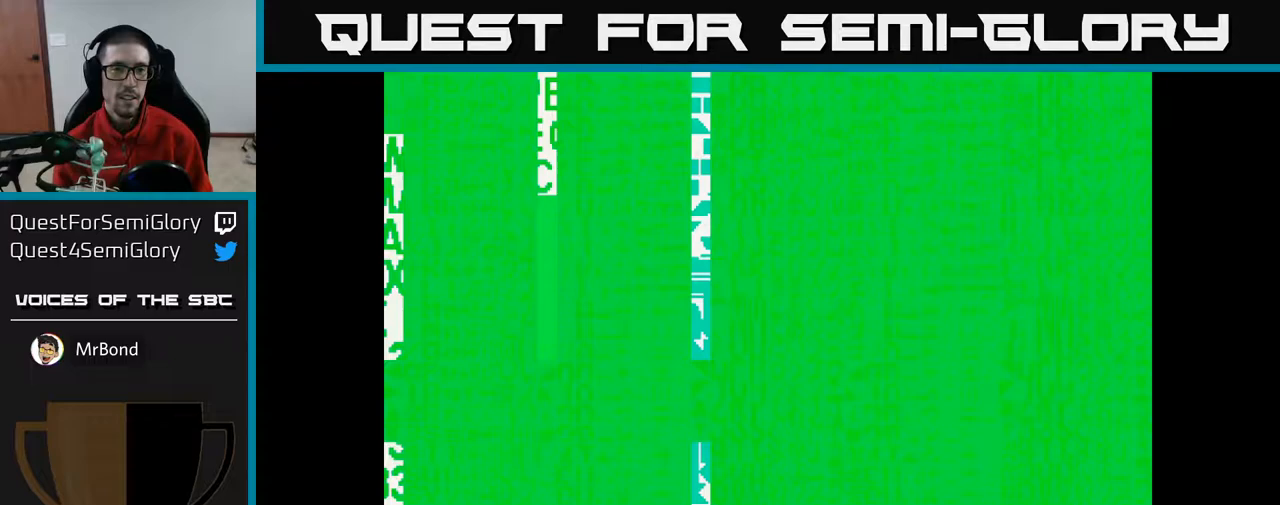
{"buttons": [], "left_stick": "center", "right_stick": "center", "events": []}
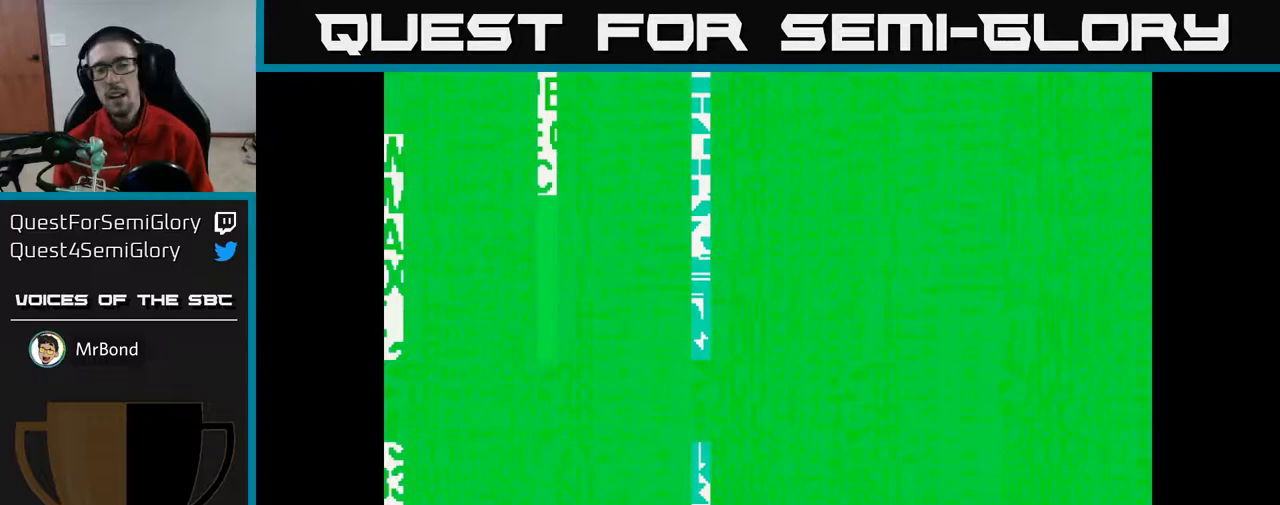
{"buttons": [], "left_stick": "center", "right_stick": "center", "events": []}
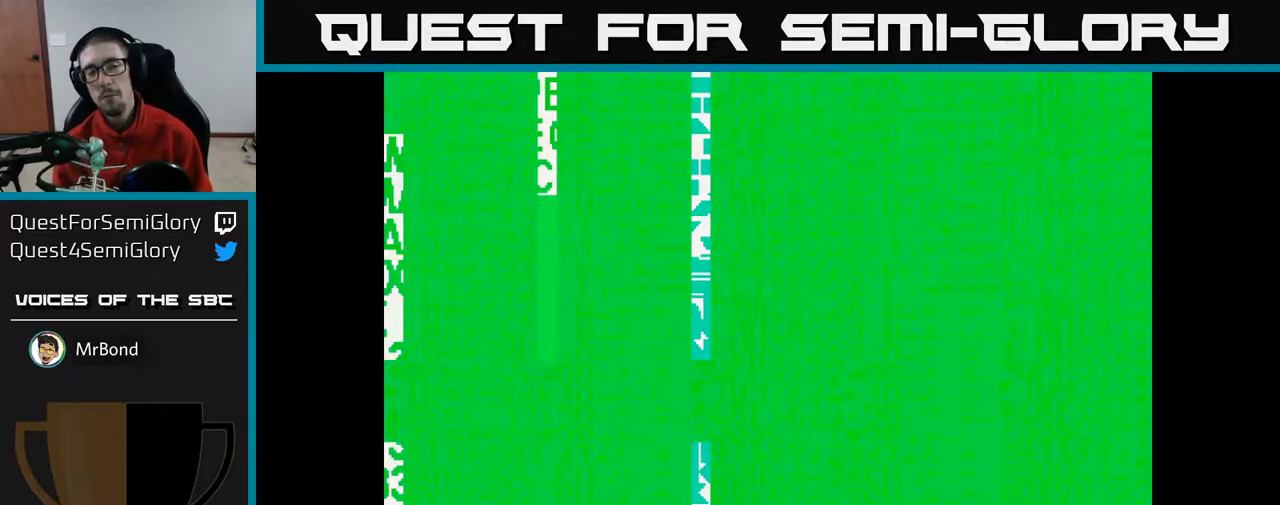
{"buttons": [], "left_stick": "center", "right_stick": "center", "events": []}
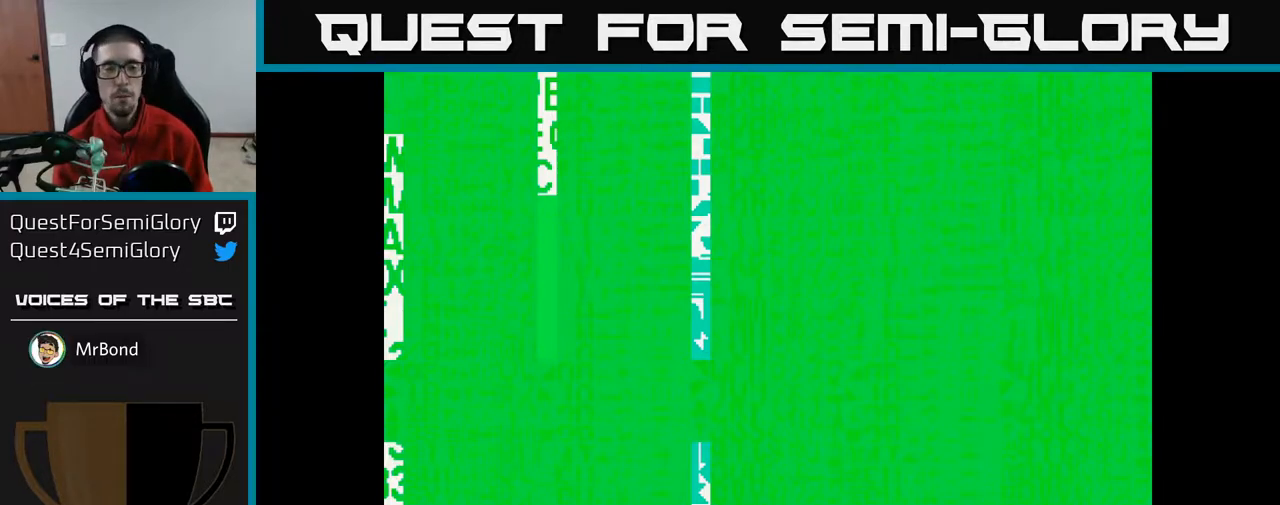
{"buttons": [], "left_stick": "center", "right_stick": "center", "events": []}
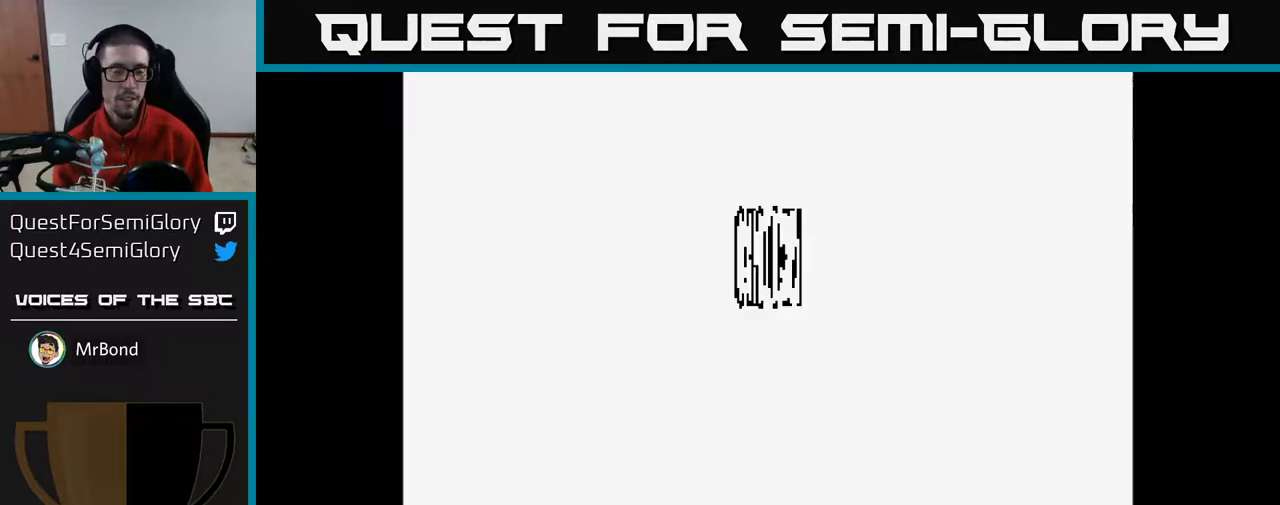
{"buttons": [], "left_stick": "center", "right_stick": "center", "events": []}
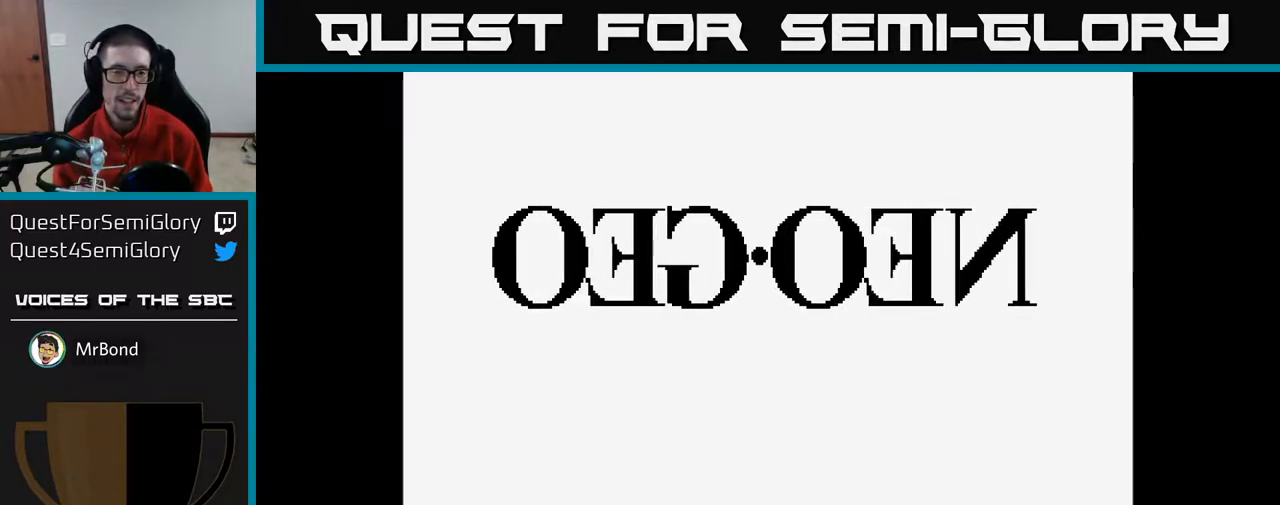
{"buttons": [], "left_stick": "center", "right_stick": "center", "events": []}
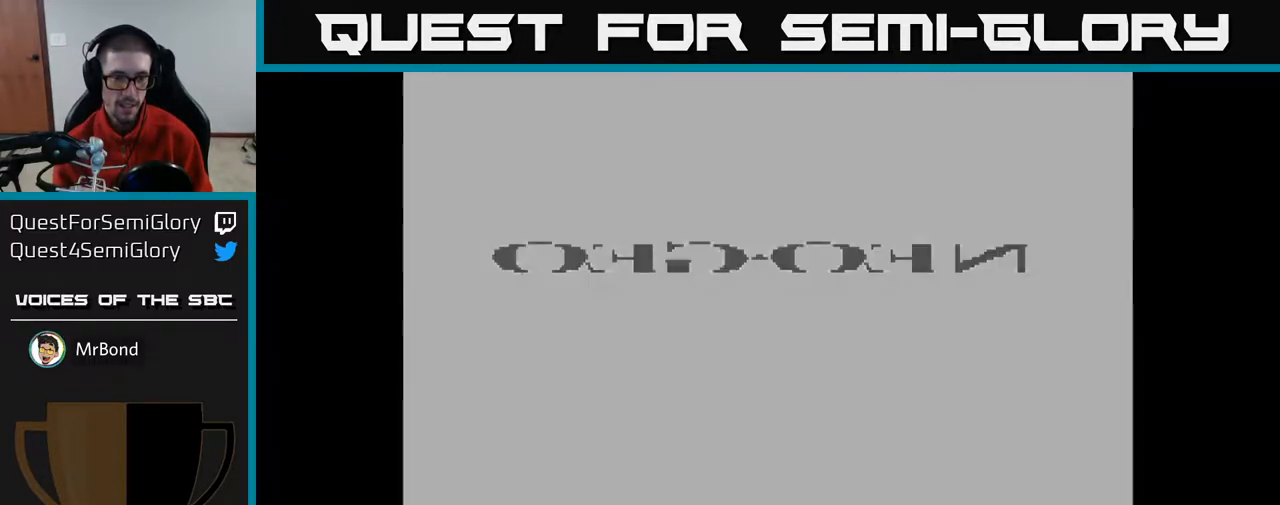
{"buttons": ["SELECT"], "left_stick": "center", "right_stick": "center", "events": [[400, "SELECT", "down"]]}
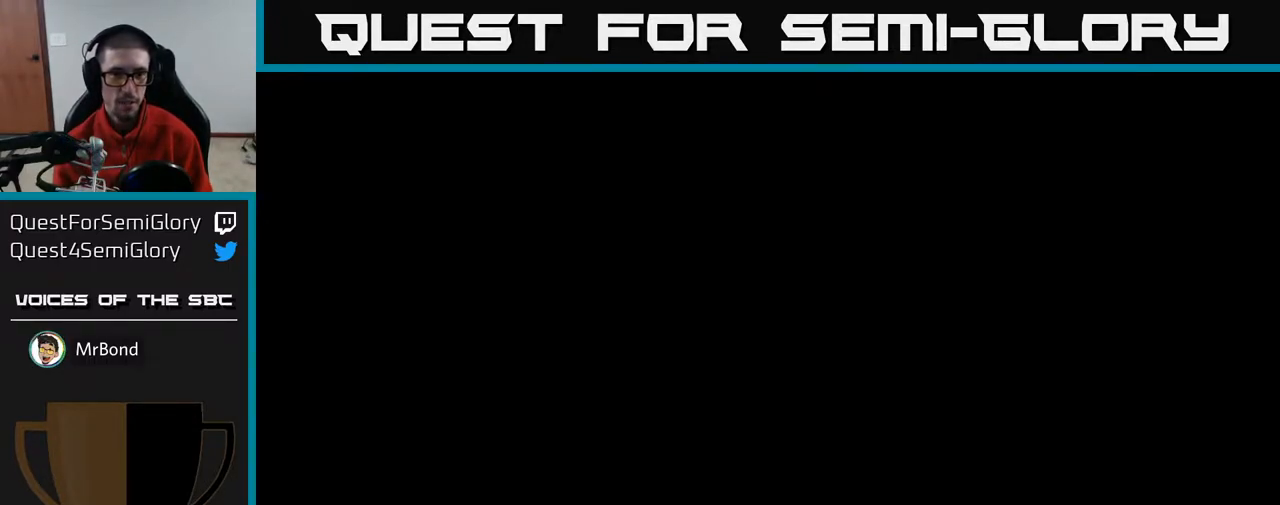
{"buttons": [], "left_stick": "center", "right_stick": "center", "events": [[33, "SELECT", "up"], [233, "START", "down"], [400, "START", "up"]]}
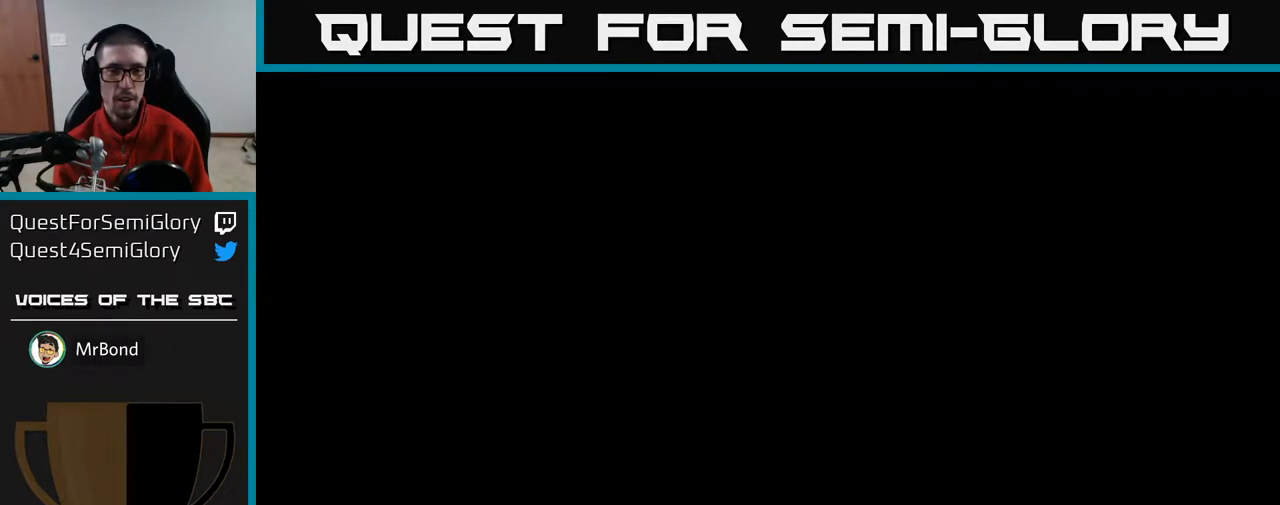
{"buttons": [], "left_stick": "center", "right_stick": "center", "events": []}
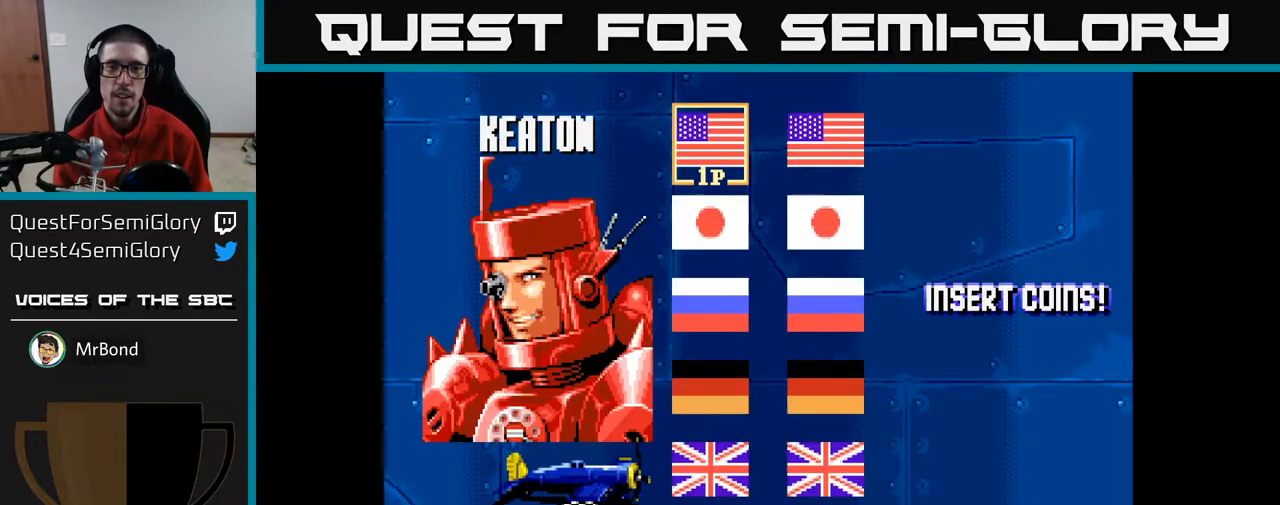
{"buttons": ["A"], "left_stick": "center", "right_stick": "center", "events": [[283, "DPAD_RIGHT", "down"], [400, "DPAD_RIGHT", "up"], [483, "A", "down"]]}
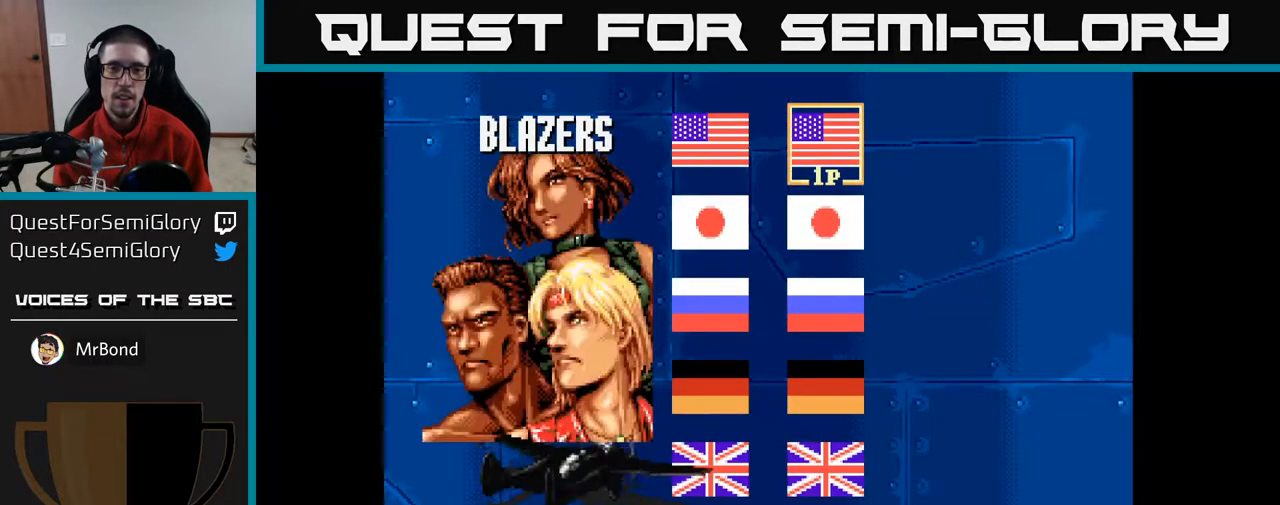
{"buttons": [], "left_stick": "center", "right_stick": "center", "events": [[33, "A", "up"]]}
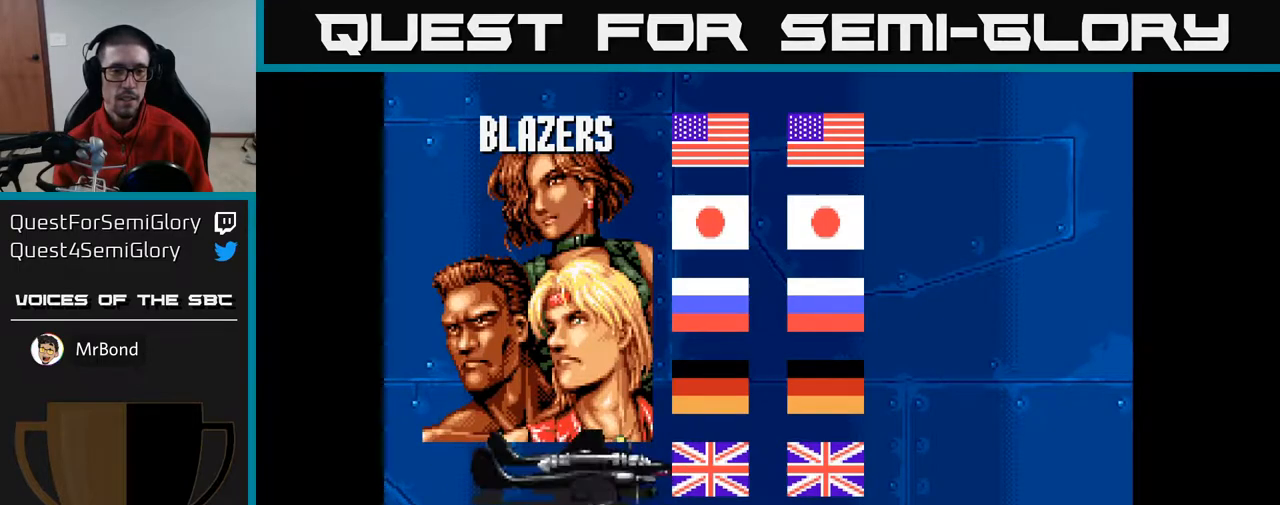
{"buttons": [], "left_stick": "center", "right_stick": "center", "events": []}
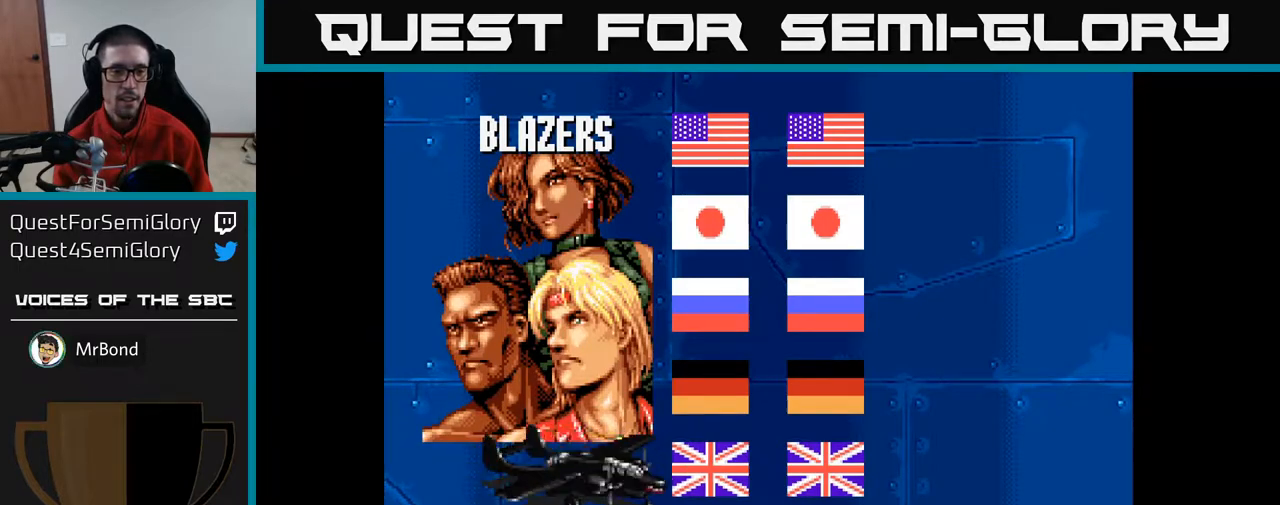
{"buttons": [], "left_stick": "center", "right_stick": "center", "events": []}
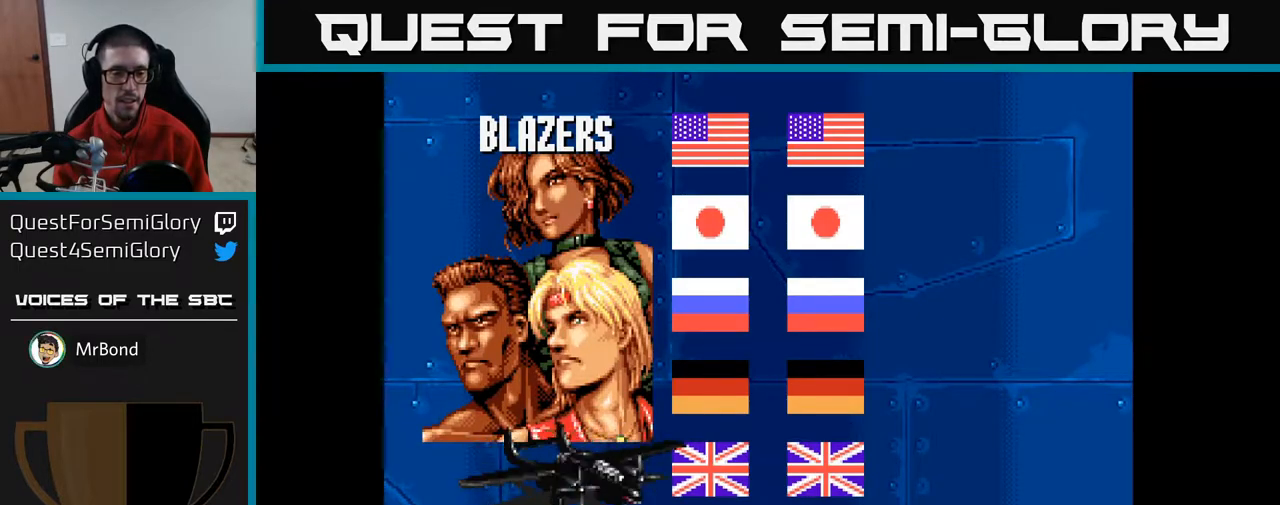
{"buttons": [], "left_stick": "center", "right_stick": "center", "events": []}
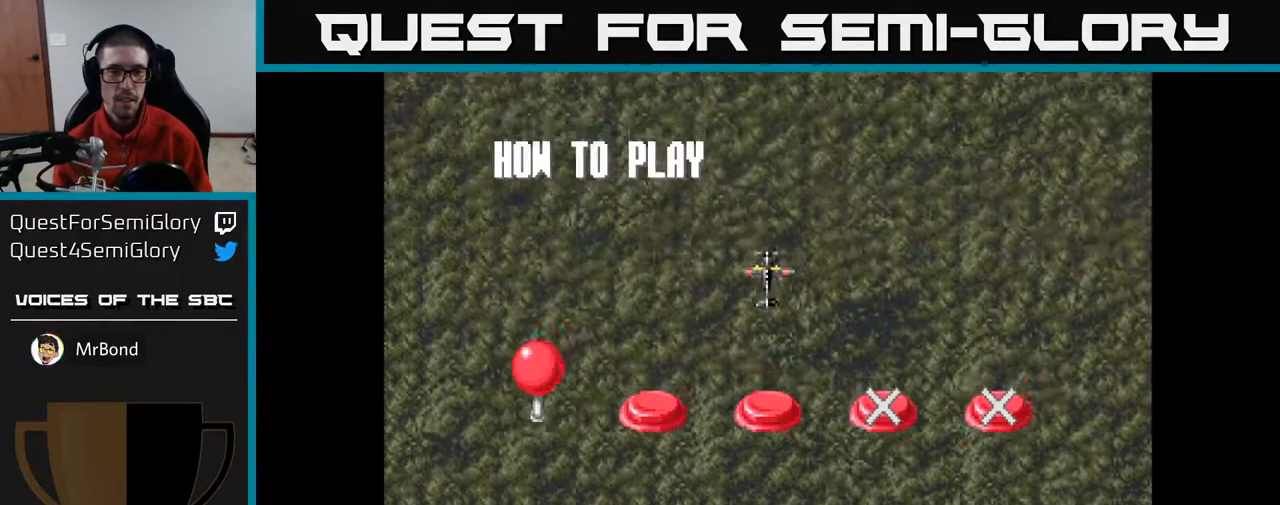
{"buttons": [], "left_stick": "center", "right_stick": "center", "events": [[283, "A", "down"], [367, "A", "up"]]}
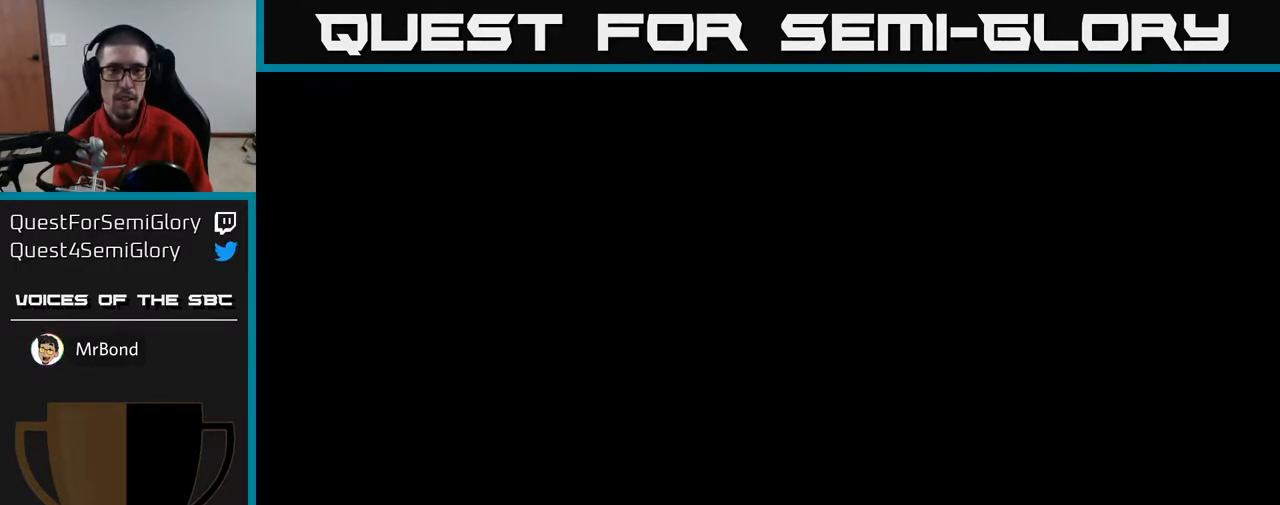
{"buttons": [], "left_stick": "center", "right_stick": "center", "events": []}
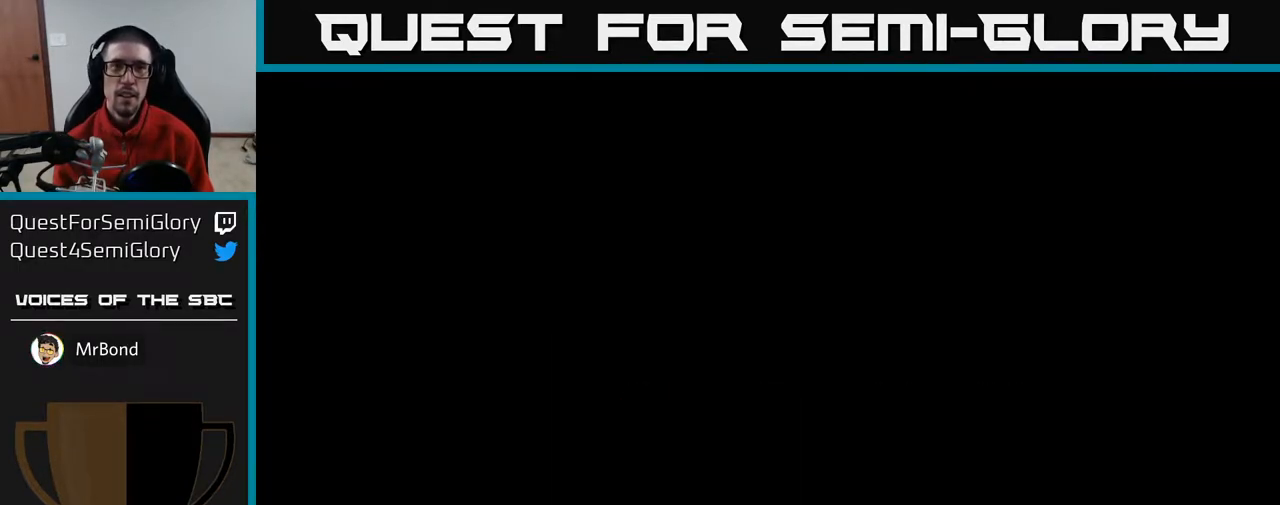
{"buttons": [], "left_stick": "center", "right_stick": "center", "events": []}
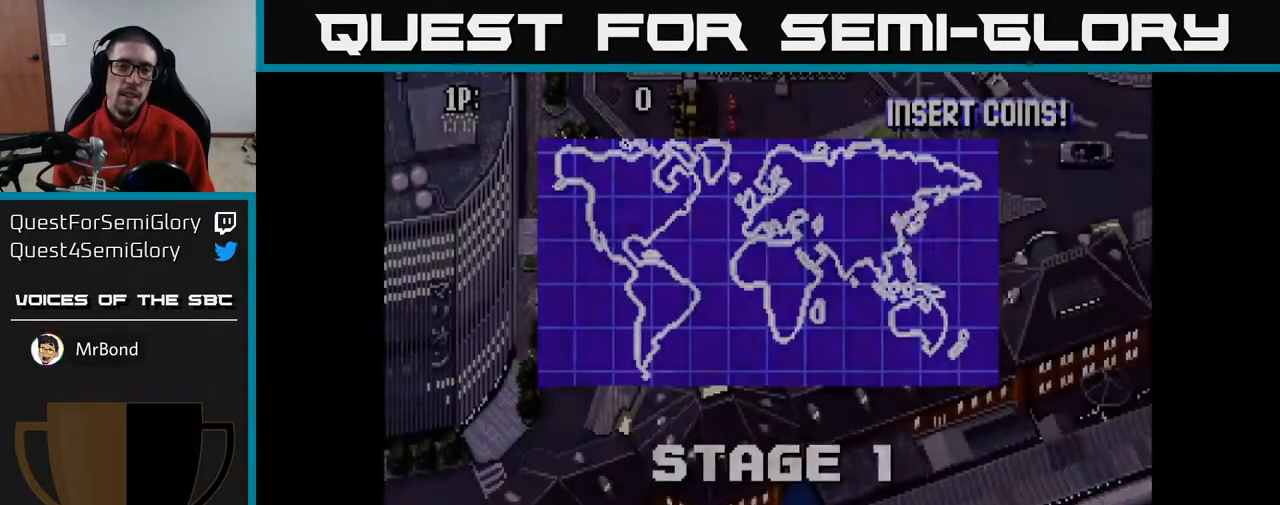
{"buttons": [], "left_stick": "center", "right_stick": "center", "events": []}
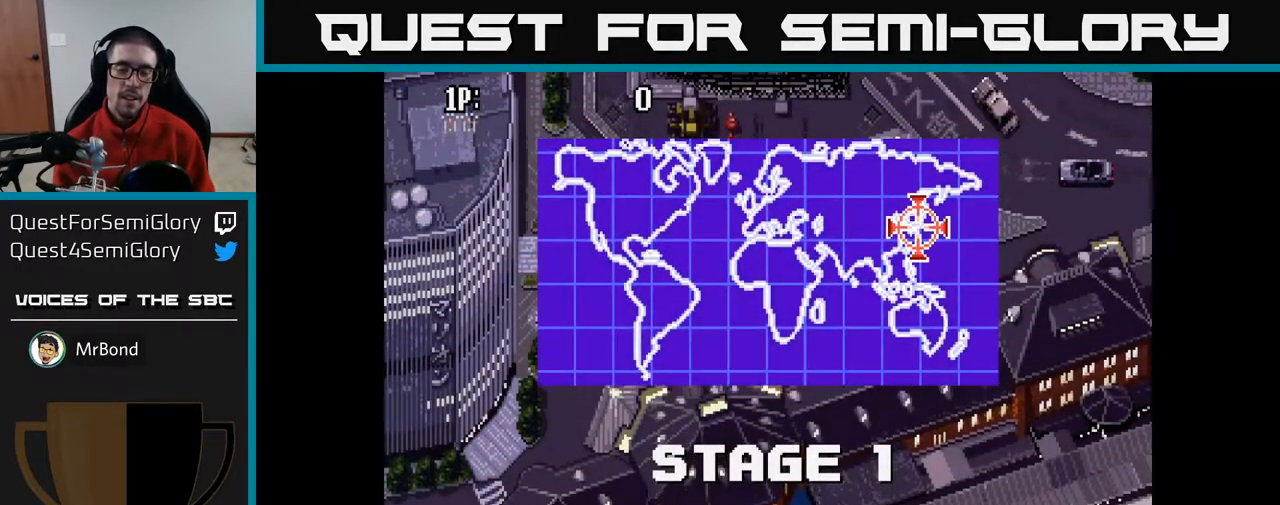
{"buttons": ["A", "DPAD_RIGHT"], "left_stick": "center", "right_stick": "center", "events": [[133, "A", "down"], [217, "DPAD_RIGHT", "down"], [267, "A", "up"], [417, "A", "down"]]}
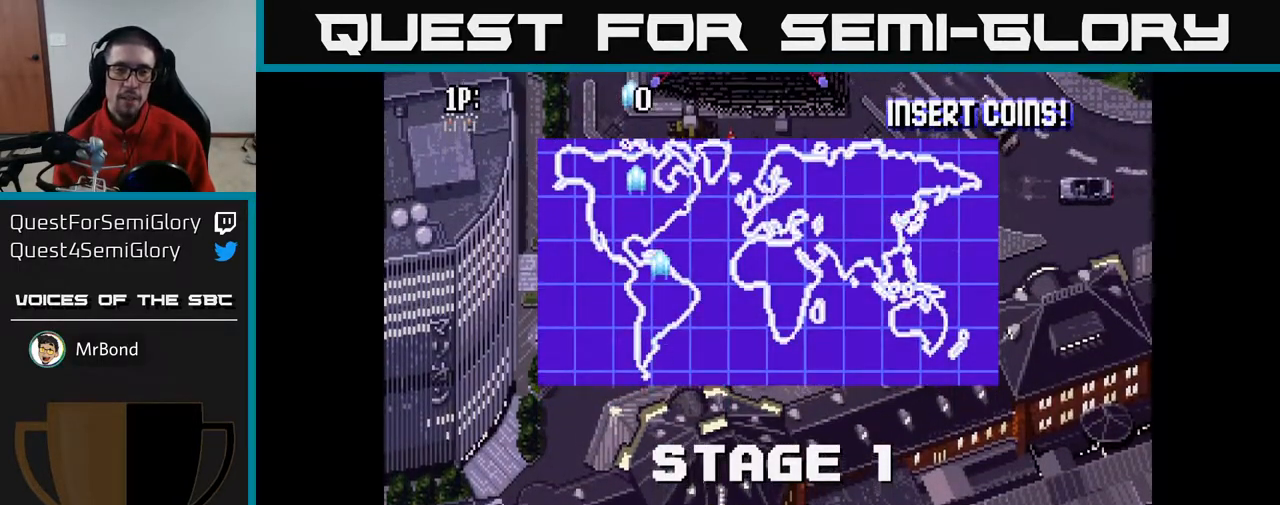
{"buttons": ["A", "DPAD_RIGHT"], "left_stick": "center", "right_stick": "center", "events": [[17, "DPAD_RIGHT", "up"], [67, "DPAD_LEFT", "down"], [150, "DPAD_UP", "down"], [183, "DPAD_LEFT", "up"], [450, "DPAD_RIGHT", "down"], [500, "DPAD_UP", "up"]]}
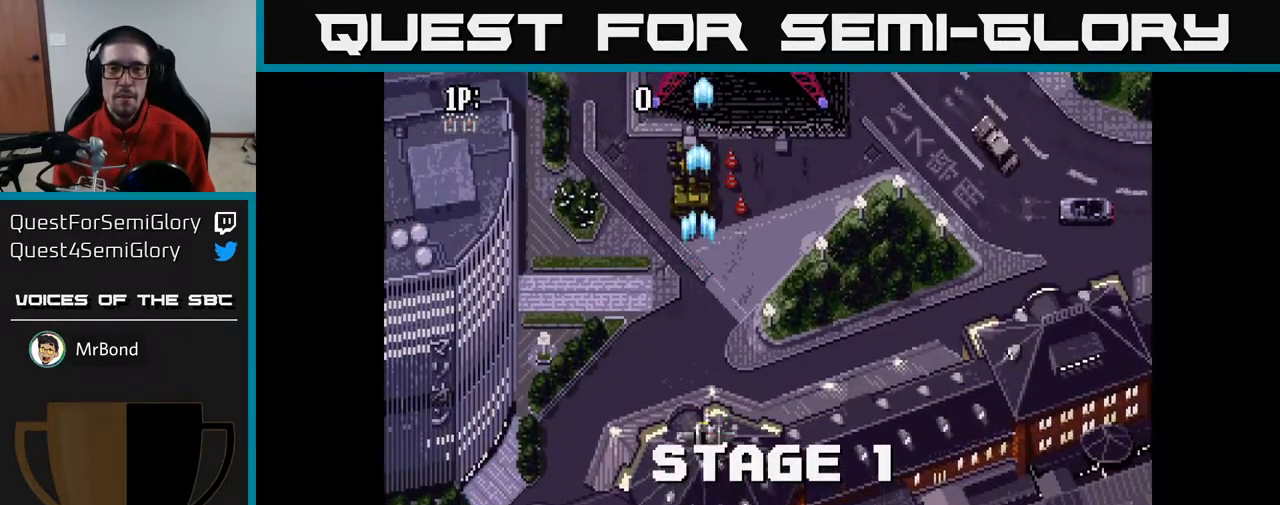
{"buttons": ["A", "DPAD_UP"], "left_stick": "center", "right_stick": "center", "events": [[83, "DPAD_UP", "down"], [100, "DPAD_RIGHT", "up"], [183, "DPAD_LEFT", "down"], [283, "DPAD_LEFT", "up"]]}
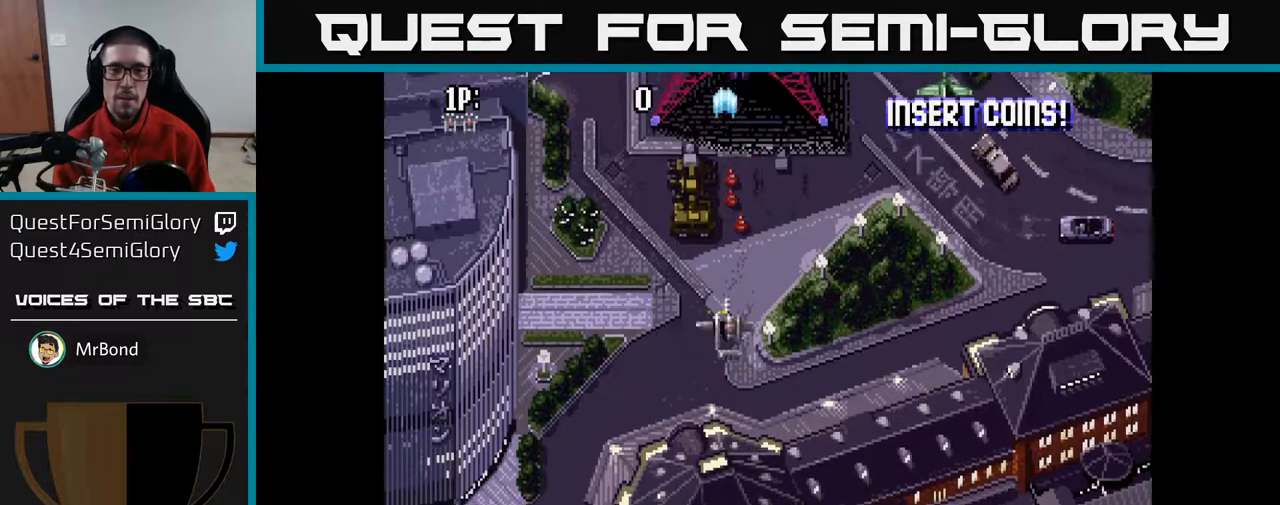
{"buttons": ["A", "DPAD_UP", "DPAD_LEFT"], "left_stick": "center", "right_stick": "center", "events": [[17, "DPAD_RIGHT", "down"], [17, "DPAD_UP", "up"], [400, "DPAD_RIGHT", "up"], [417, "DPAD_UP", "down"], [450, "A", "up"], [450, "DPAD_LEFT", "down"], [483, "A", "down"]]}